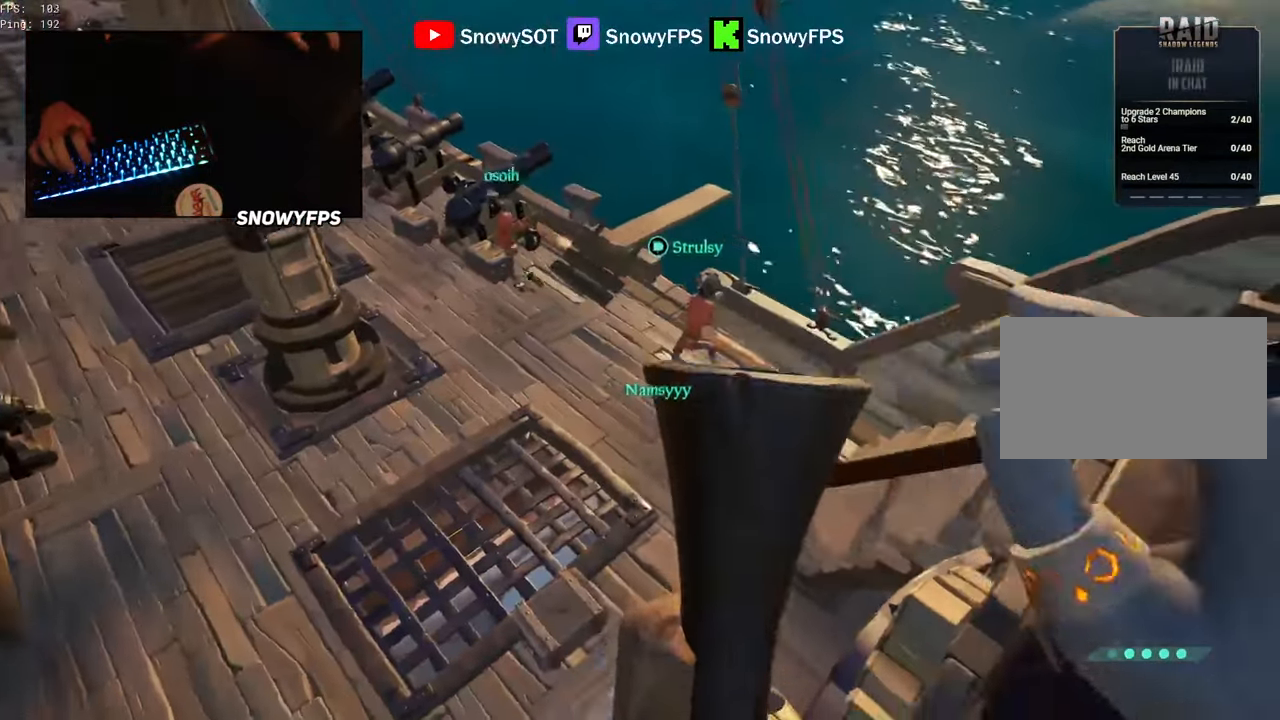
Gameplay with keyboard and mouse; each line is a JSON object with the keys and mouse buttons held at the frame after it. "events" lists presses ("down") and releases ("up") of "1", "2", "3", "4", "5", "a", "alt", "c", "caps_lock", "ctrl", "d", "e", "f", "g", "q", "r", "s", "shift", "space", "t", "tab", "v", "w", "x", "z", "mouse_left", "mouse_wheel" and "mouse_right" between this image and that frame as [ms after this image, input, new state], when the widget could be followed in between. "mouse_left", "mouse_wheel", "mouse_right" = the "left", "wheel", "right" buttons of the "mouse" list. No other keys are recorded. "wheel" means that the mouse wheel is clicked or scrolled. "mouse_move" is the direction in which the mouse moves at that frame (one of eight, or "still"), when it could be read.
{"keys": ["d"], "mouse": [], "mouse_move": "still", "events": [[17, "a", "down"], [17, "space", "down"], [150, "space", "up"], [200, "a", "up"], [250, "w", "down"], [400, "d", "down"], [400, "w", "up"]]}
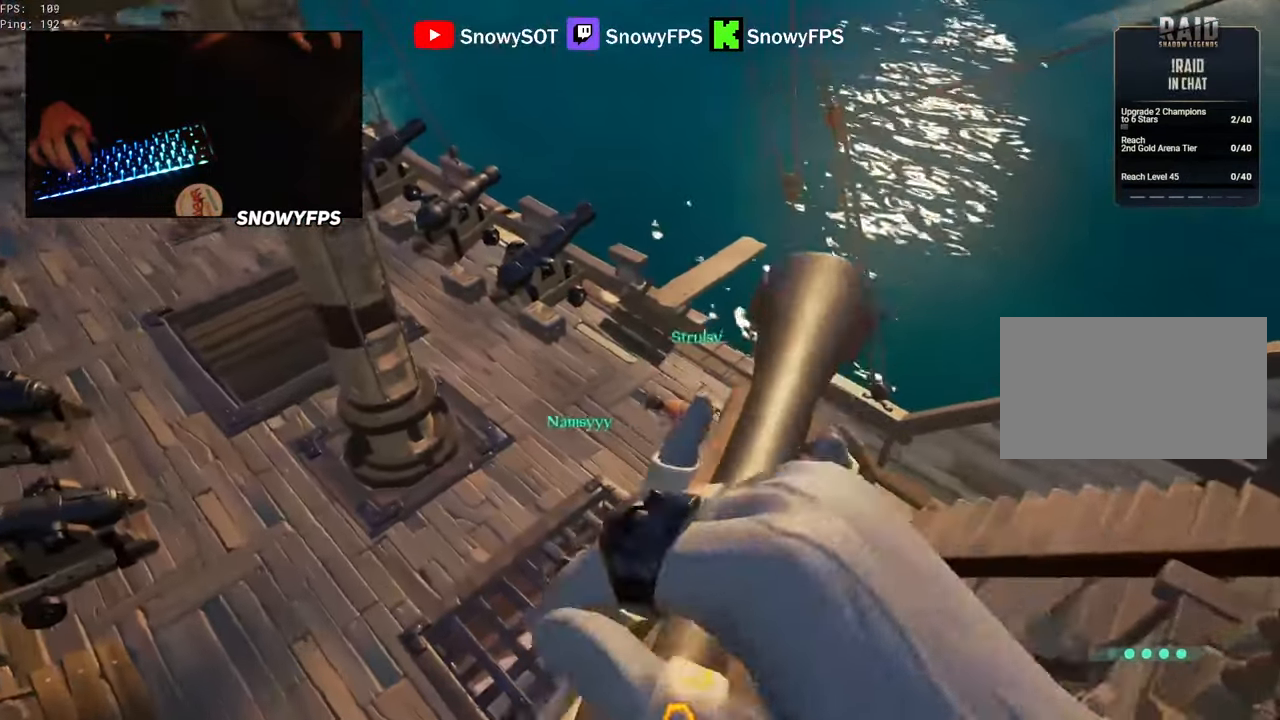
{"keys": [], "mouse": [], "mouse_move": "still", "events": [[33, "d", "up"], [167, "d", "down"], [317, "d", "up"], [317, "w", "down"], [500, "w", "up"]]}
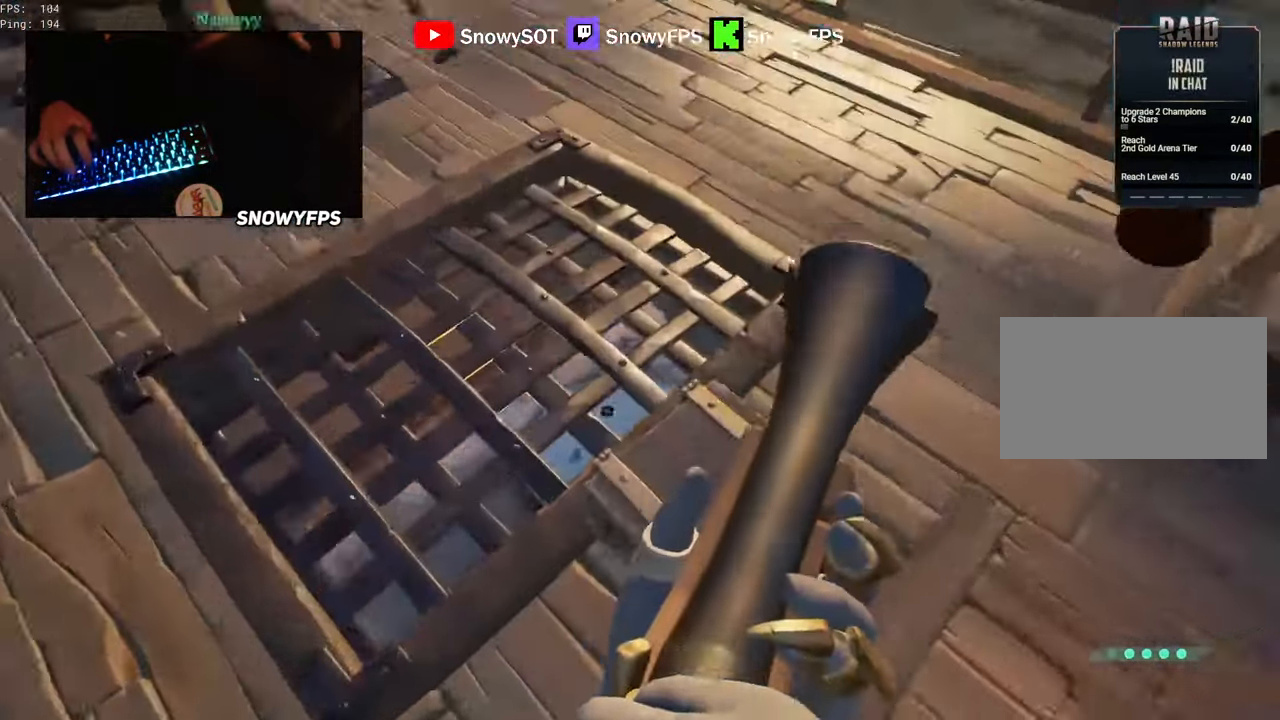
{"keys": ["w"], "mouse": [], "mouse_move": "up", "events": [[150, "r", "down"], [183, "r", "up"], [283, "w", "down"], [383, "f", "down"], [417, "f", "up"]]}
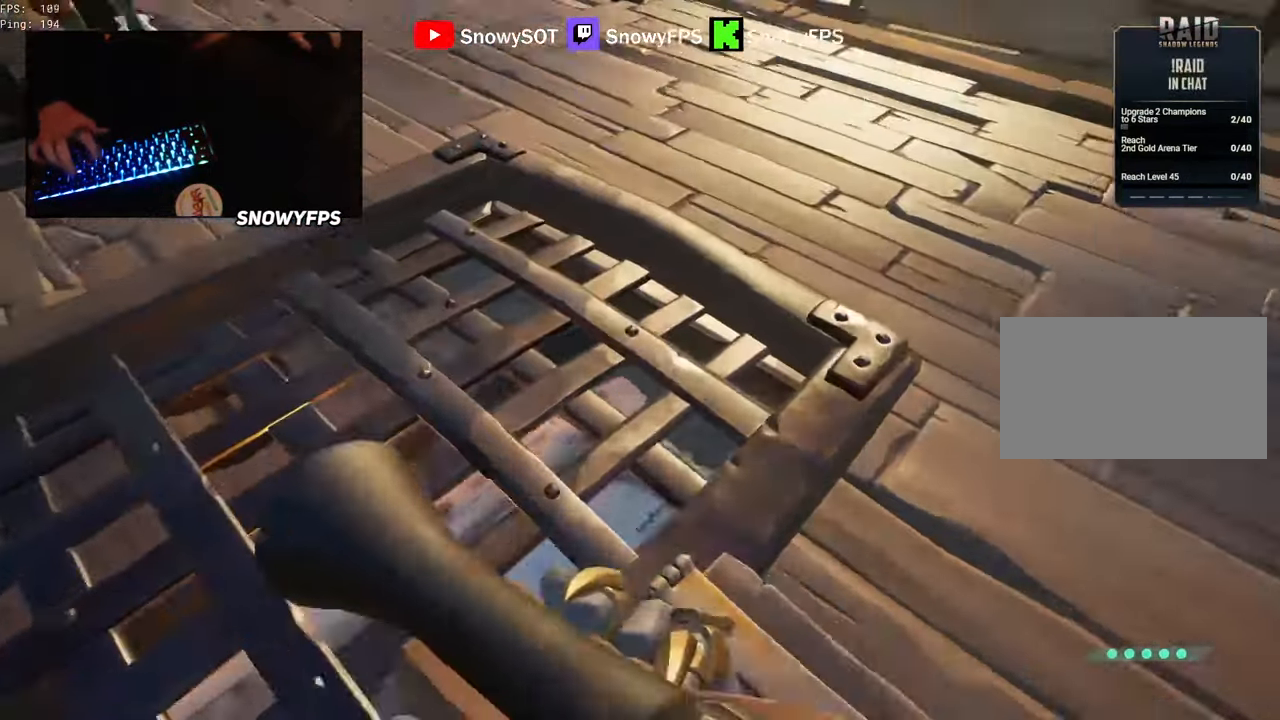
{"keys": ["w"], "mouse": [], "mouse_move": "still", "events": [[67, "space", "down"], [150, "space", "up"], [300, "a", "down"], [433, "a", "up"]]}
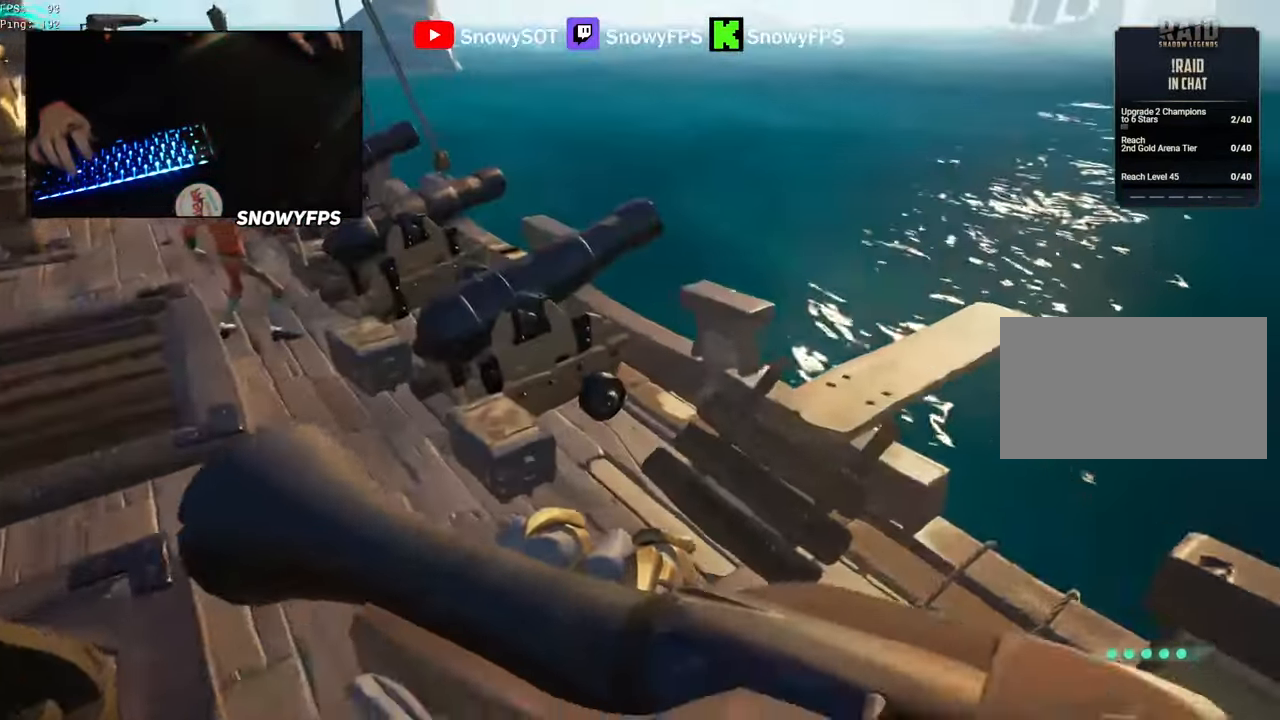
{"keys": ["a", "w"], "mouse": [], "mouse_move": "left", "events": [[117, "a", "down"], [217, "a", "up"], [317, "a", "down"], [400, "w", "up"], [500, "w", "down"]]}
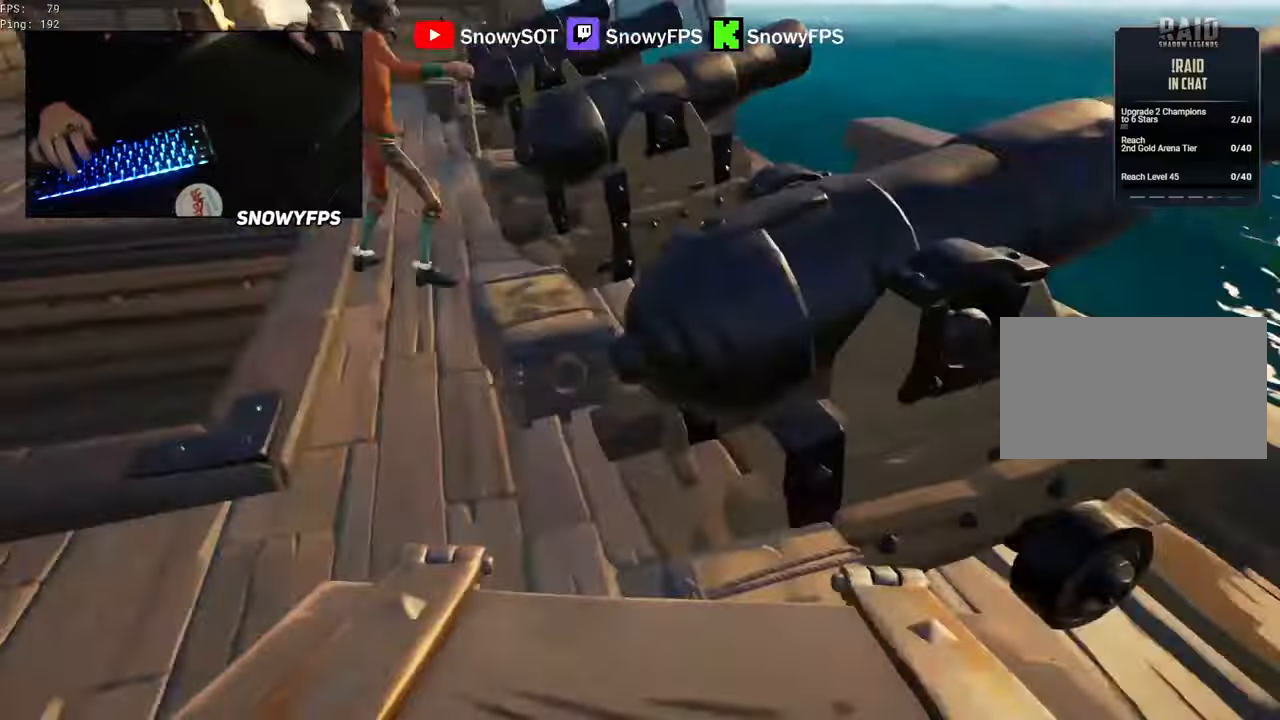
{"keys": ["d"], "mouse": [], "mouse_move": "up-right", "events": [[50, "space", "down"], [133, "space", "up"], [183, "w", "up"], [333, "a", "up"], [383, "mouse_right", "down"], [417, "d", "down"], [467, "mouse_right", "up"]]}
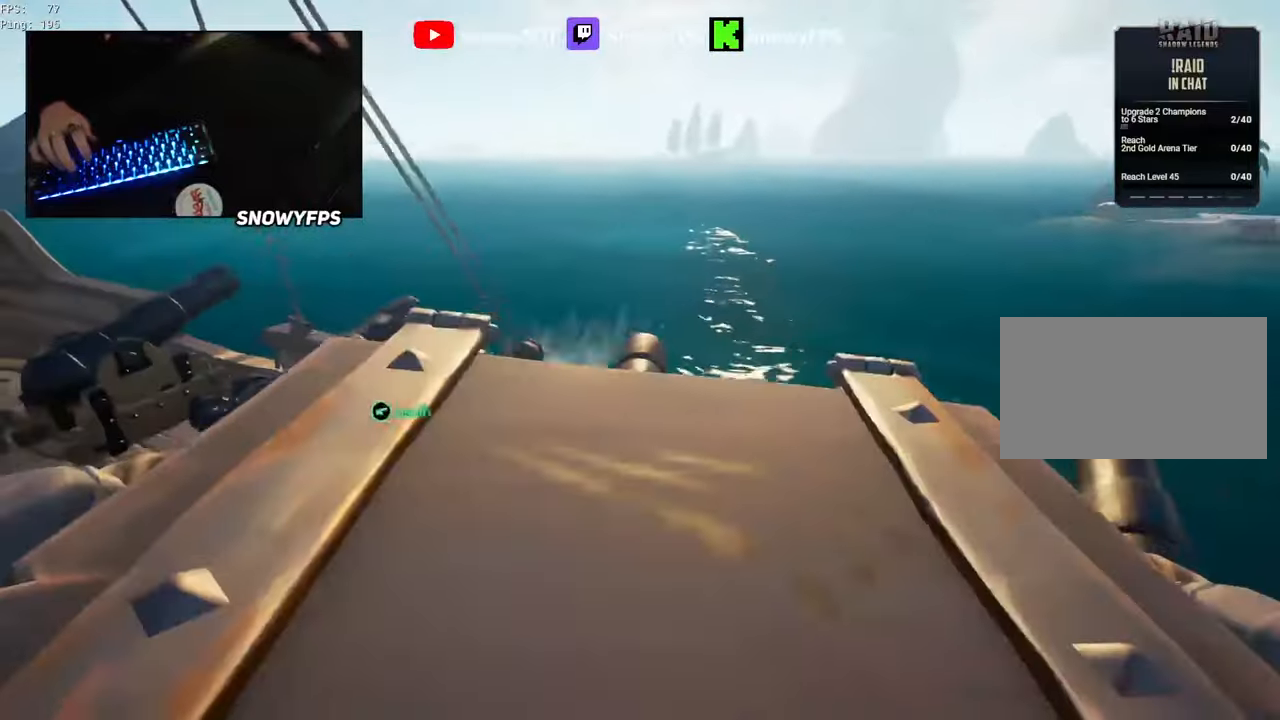
{"keys": ["d"], "mouse": [], "mouse_move": "right", "events": [[17, "s", "down"], [150, "s", "up"]]}
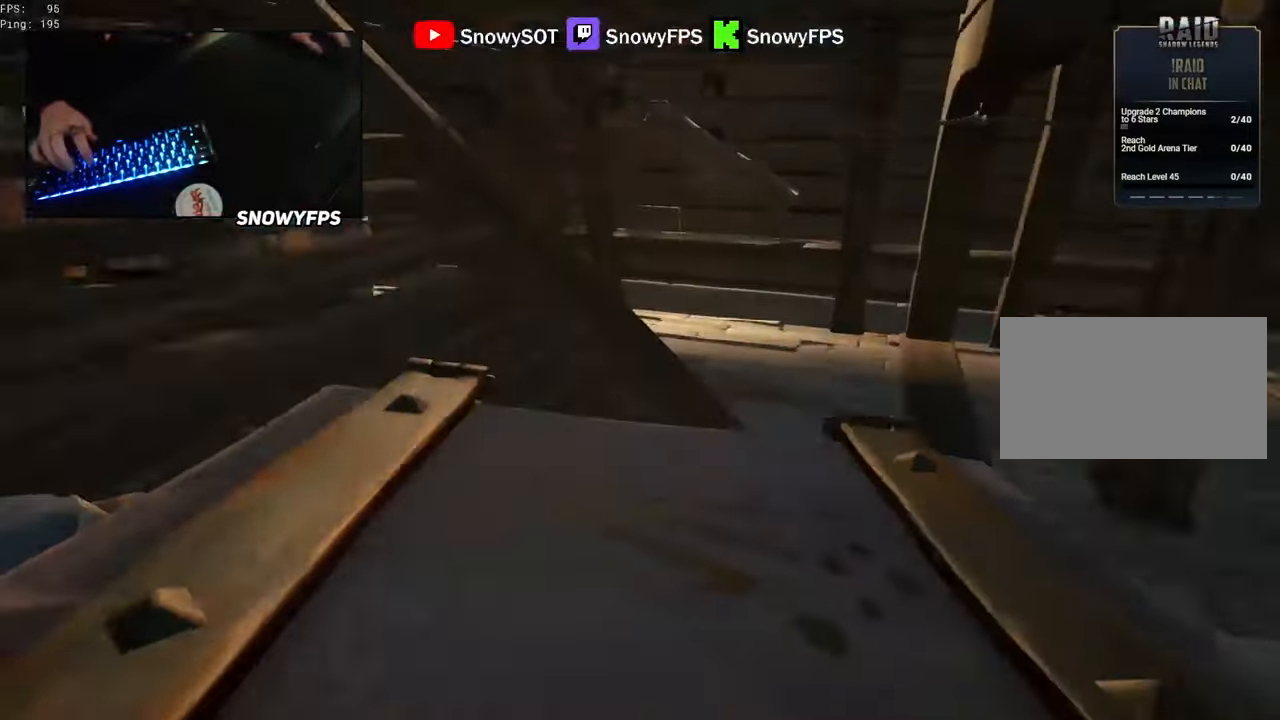
{"keys": ["w"], "mouse": [], "mouse_move": "left", "events": [[83, "w", "down"], [267, "d", "up"], [367, "d", "down"], [500, "d", "up"]]}
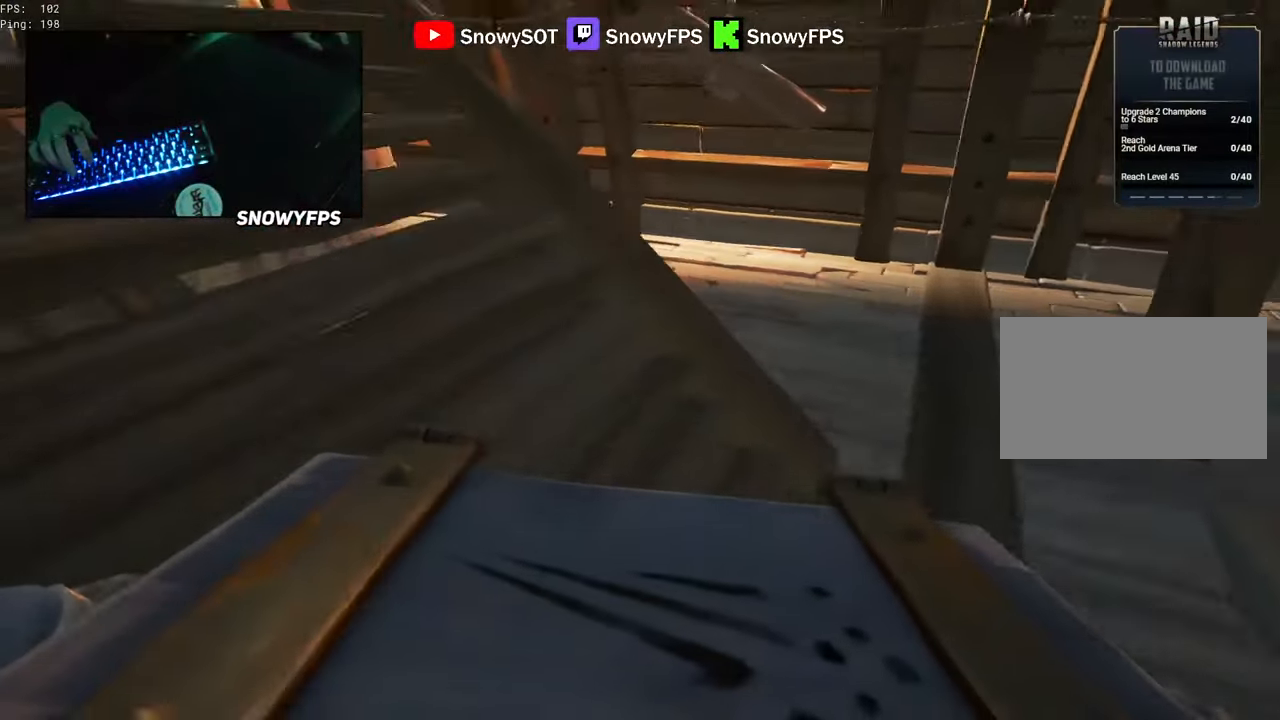
{"keys": ["d", "w"], "mouse": [], "mouse_move": "still", "events": [[150, "d", "down"]]}
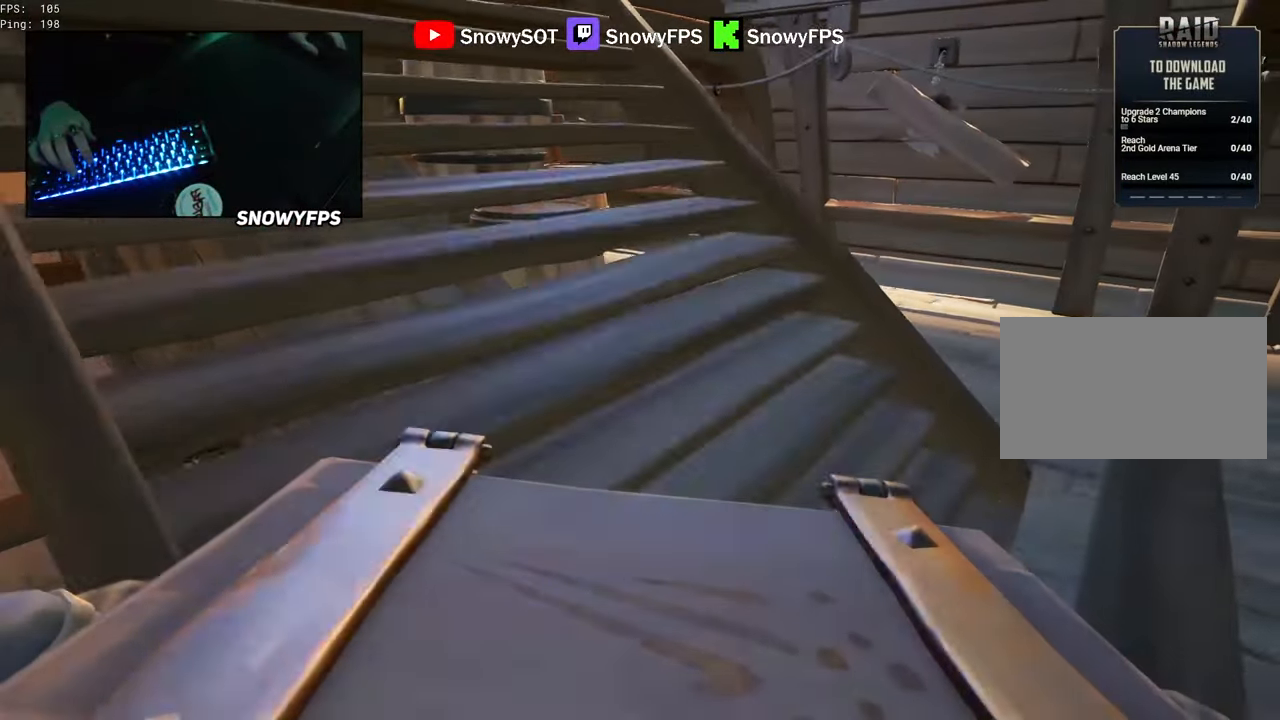
{"keys": ["w"], "mouse": [], "mouse_move": "still", "events": [[300, "d", "up"], [350, "d", "down"], [483, "d", "up"]]}
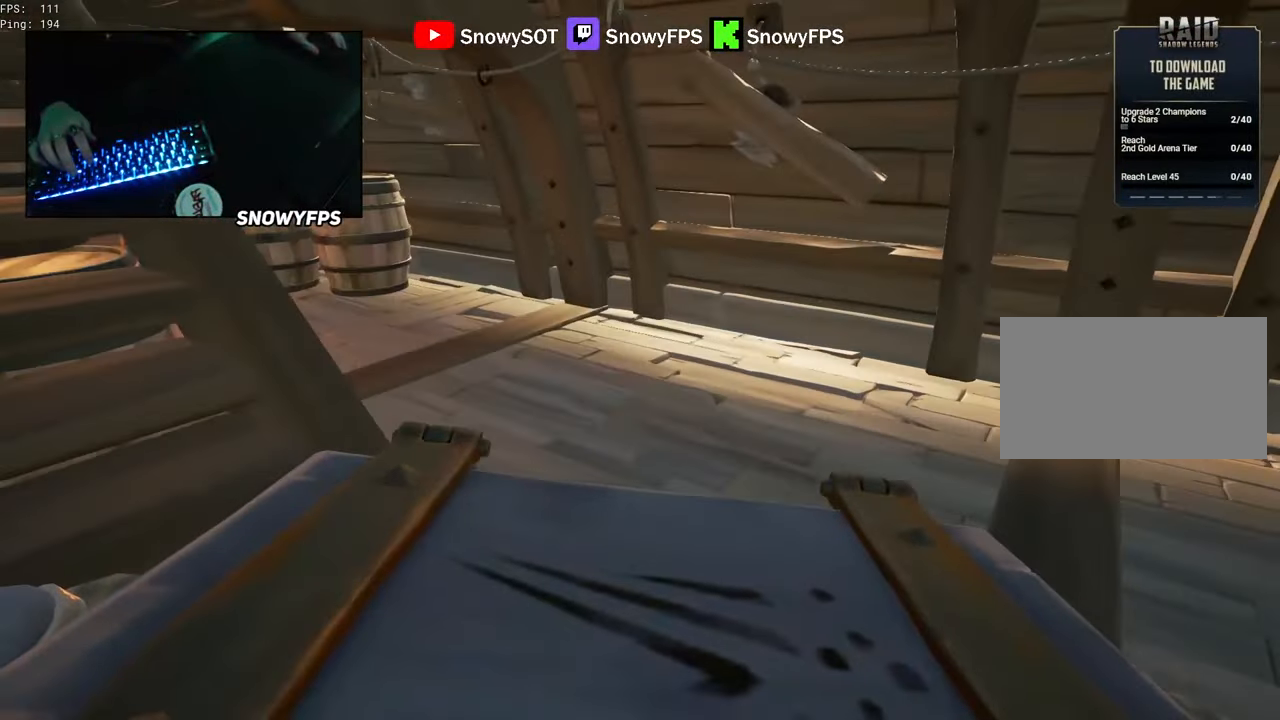
{"keys": ["a", "w"], "mouse": [], "mouse_move": "left", "events": [[400, "space", "down"], [450, "a", "down"], [500, "space", "up"]]}
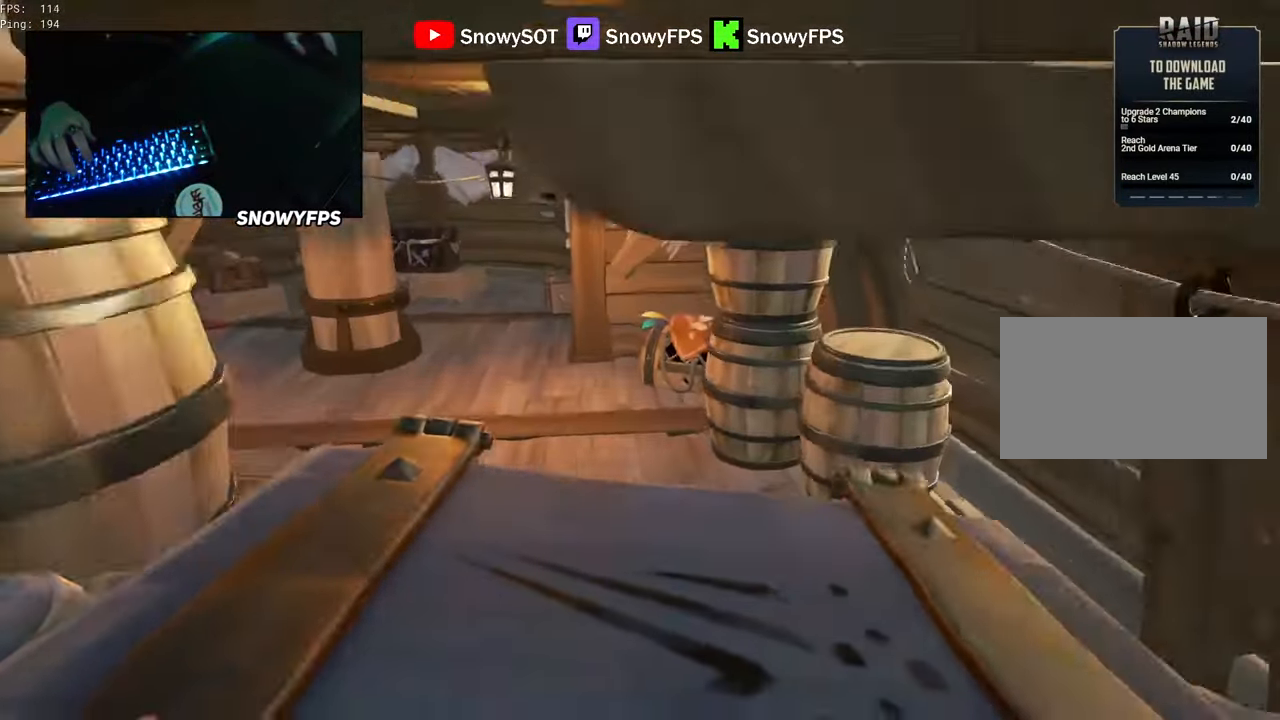
{"keys": ["w"], "mouse": [], "mouse_move": "still", "events": [[383, "a", "up"]]}
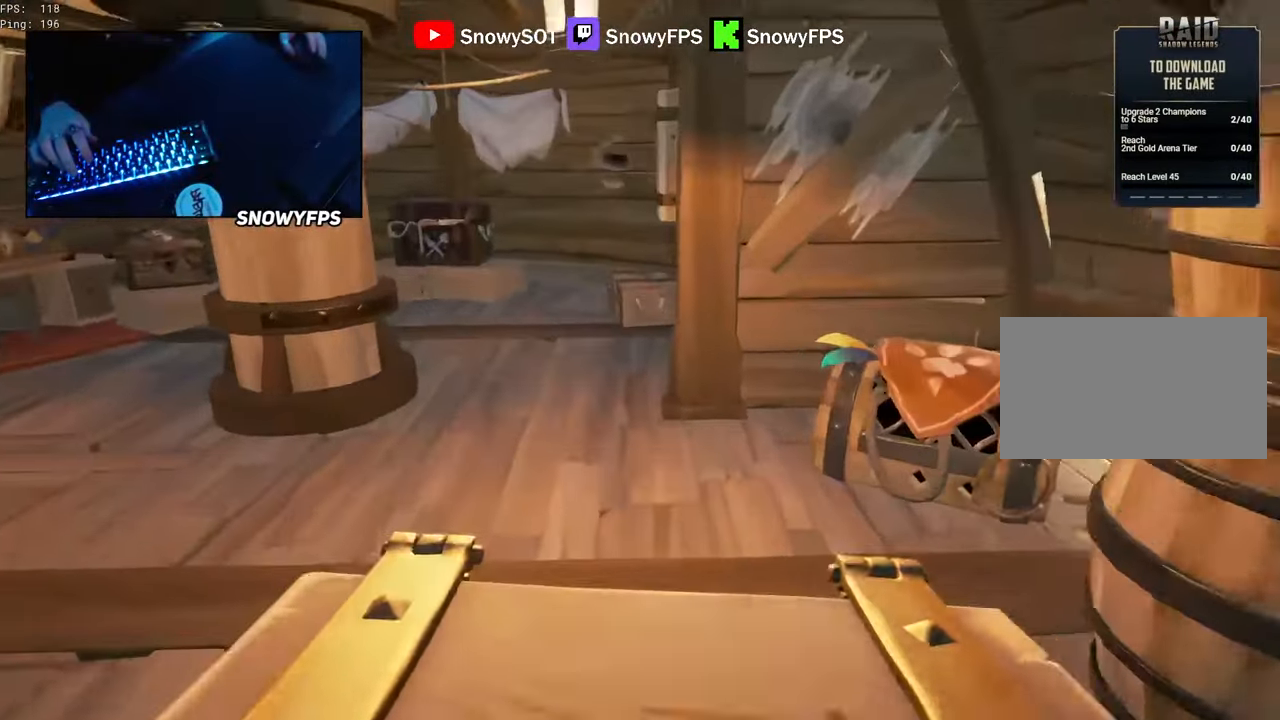
{"keys": ["w"], "mouse": [], "mouse_move": "right", "events": [[17, "a", "down"], [67, "space", "down"], [150, "a", "up"], [200, "space", "up"]]}
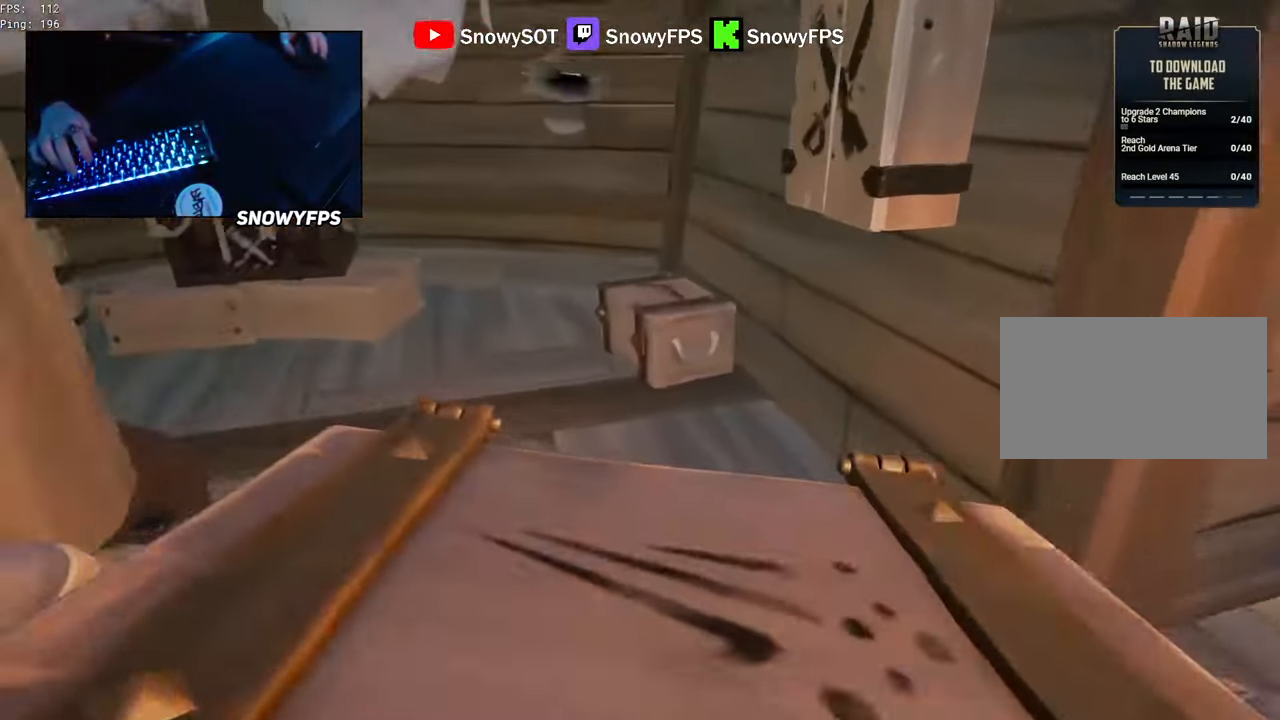
{"keys": [], "mouse": [], "mouse_move": "right", "events": [[367, "w", "up"], [400, "f", "down"], [450, "f", "up"]]}
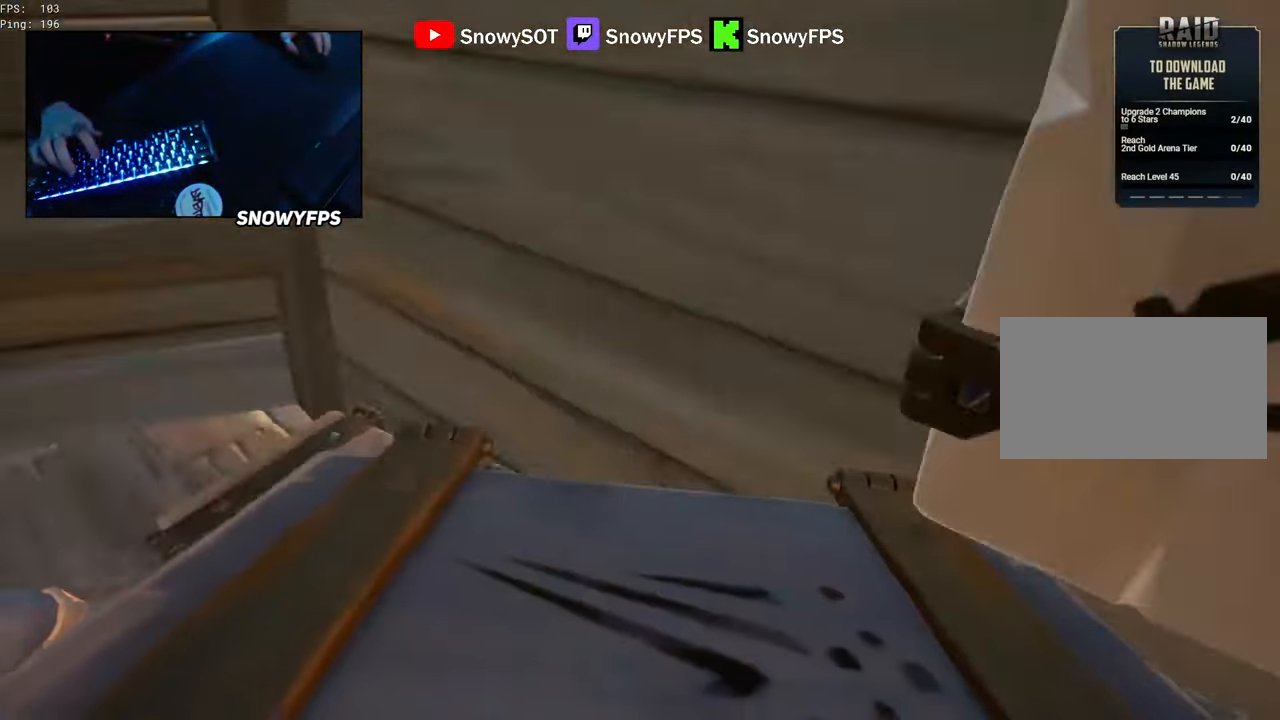
{"keys": ["w"], "mouse": [], "mouse_move": "still", "events": [[50, "w", "down"], [383, "space", "down"], [467, "space", "up"]]}
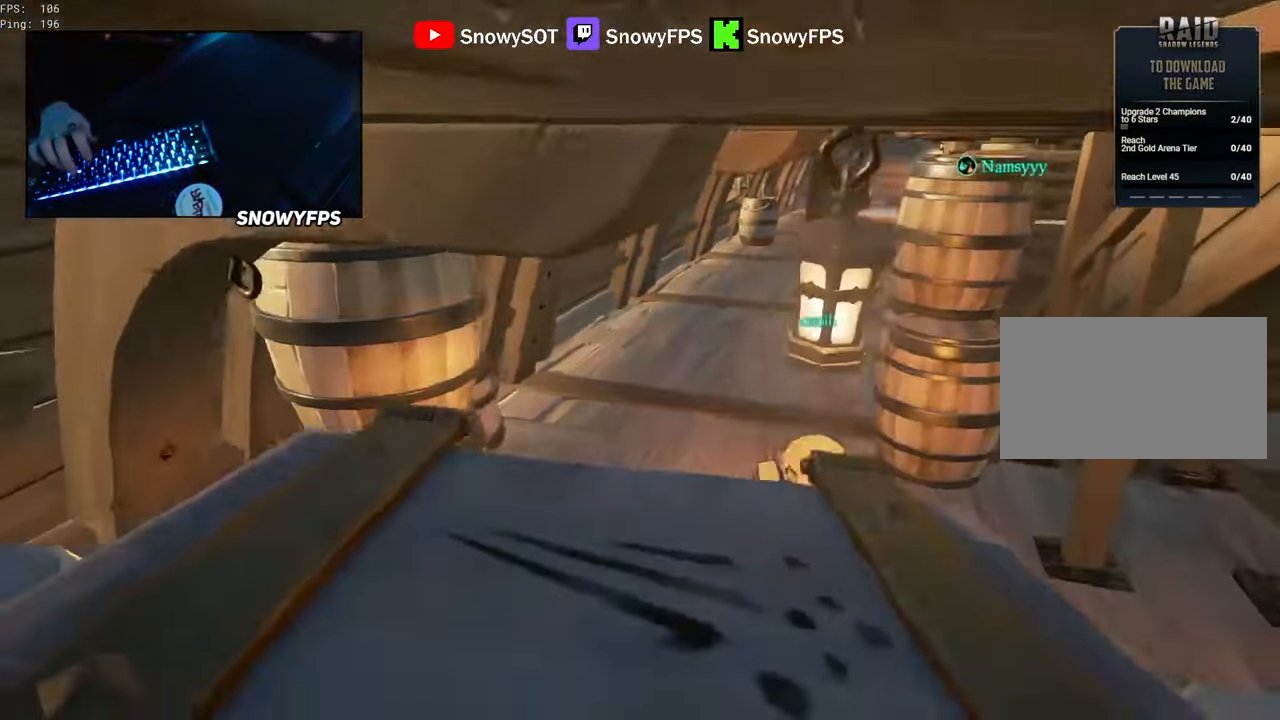
{"keys": ["a", "w"], "mouse": [], "mouse_move": "still", "events": [[433, "a", "down"], [433, "space", "down"], [483, "space", "up"]]}
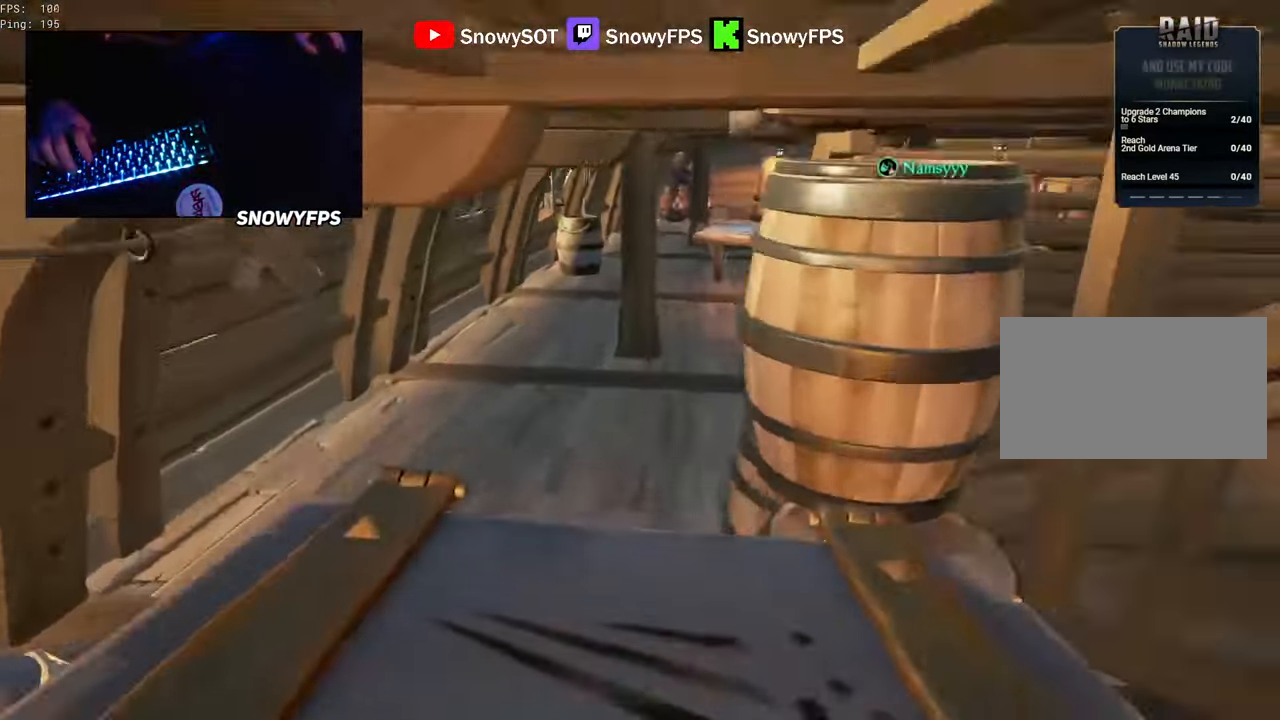
{"keys": ["w"], "mouse": [], "mouse_move": "still", "events": [[133, "a", "up"]]}
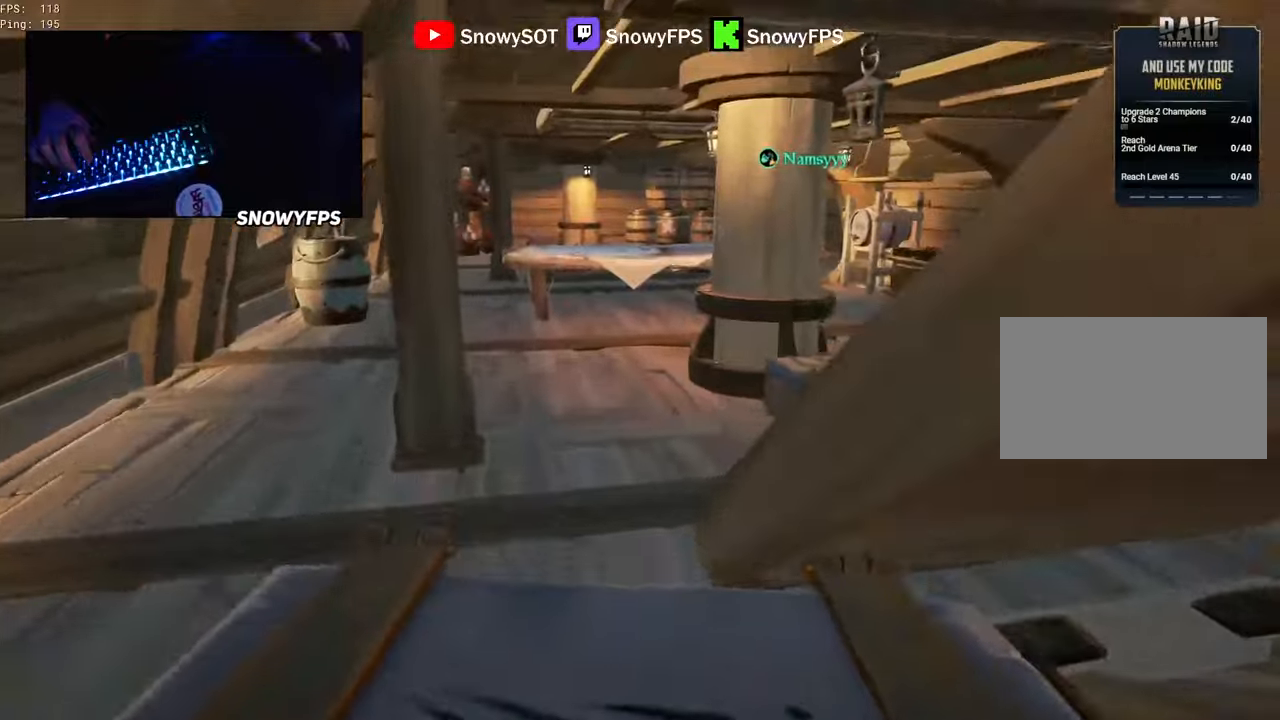
{"keys": ["d"], "mouse": [], "events": [[50, "space", "down"], [133, "space", "up"], [283, "d", "down"], [333, "w", "up"]]}
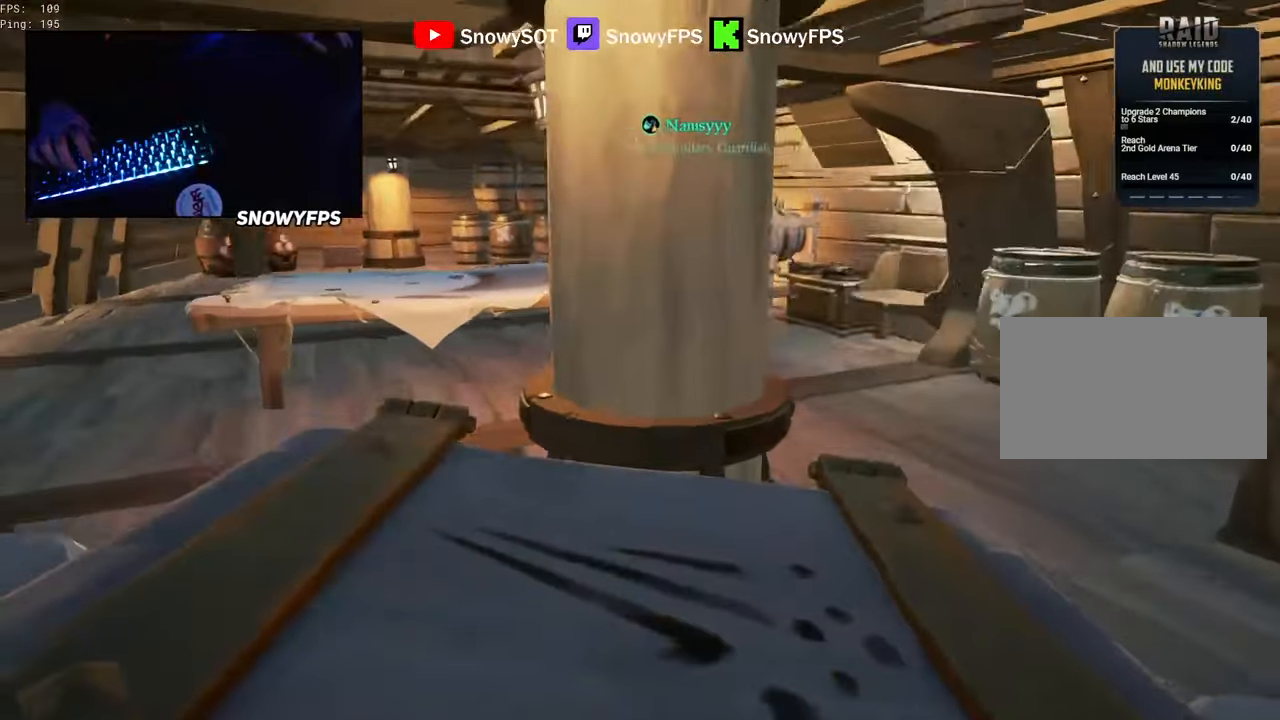
{"keys": ["s"], "mouse": [], "mouse_move": "still", "events": [[17, "s", "down"], [150, "d", "up"]]}
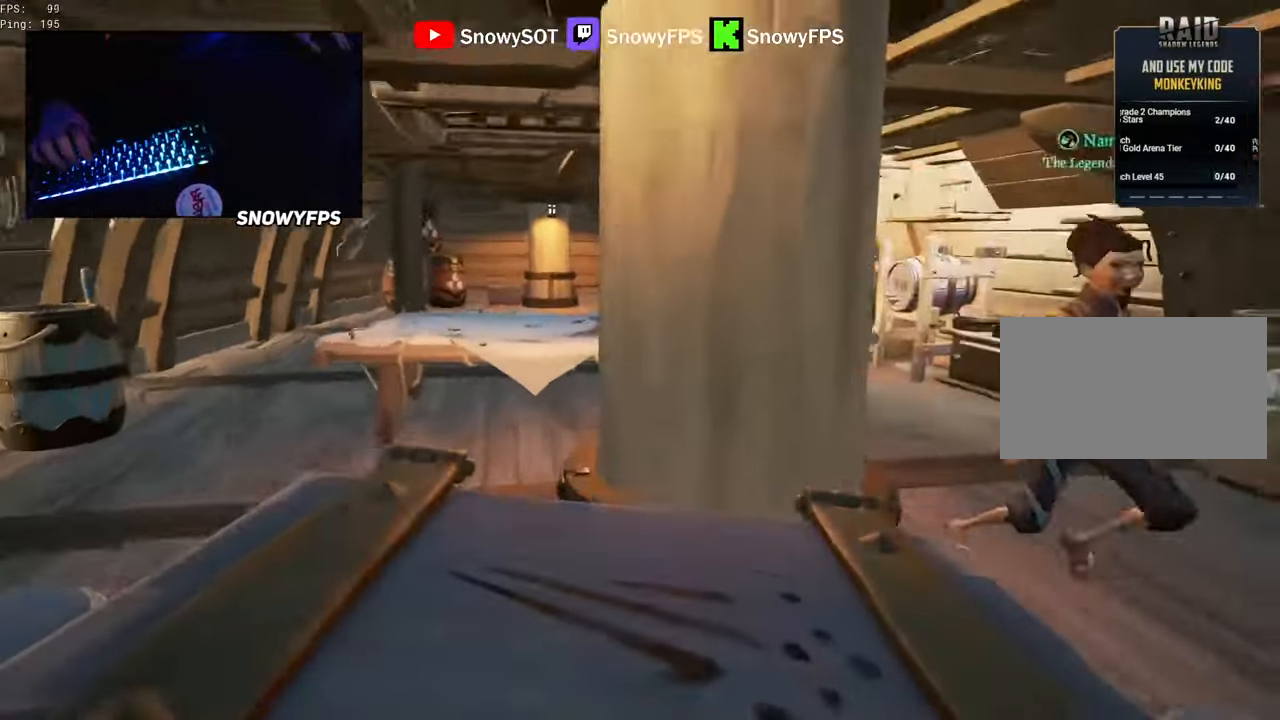
{"keys": ["s"], "mouse": [], "mouse_move": "left", "events": [[33, "s", "up"], [117, "d", "down"], [350, "s", "down"], [450, "d", "up"]]}
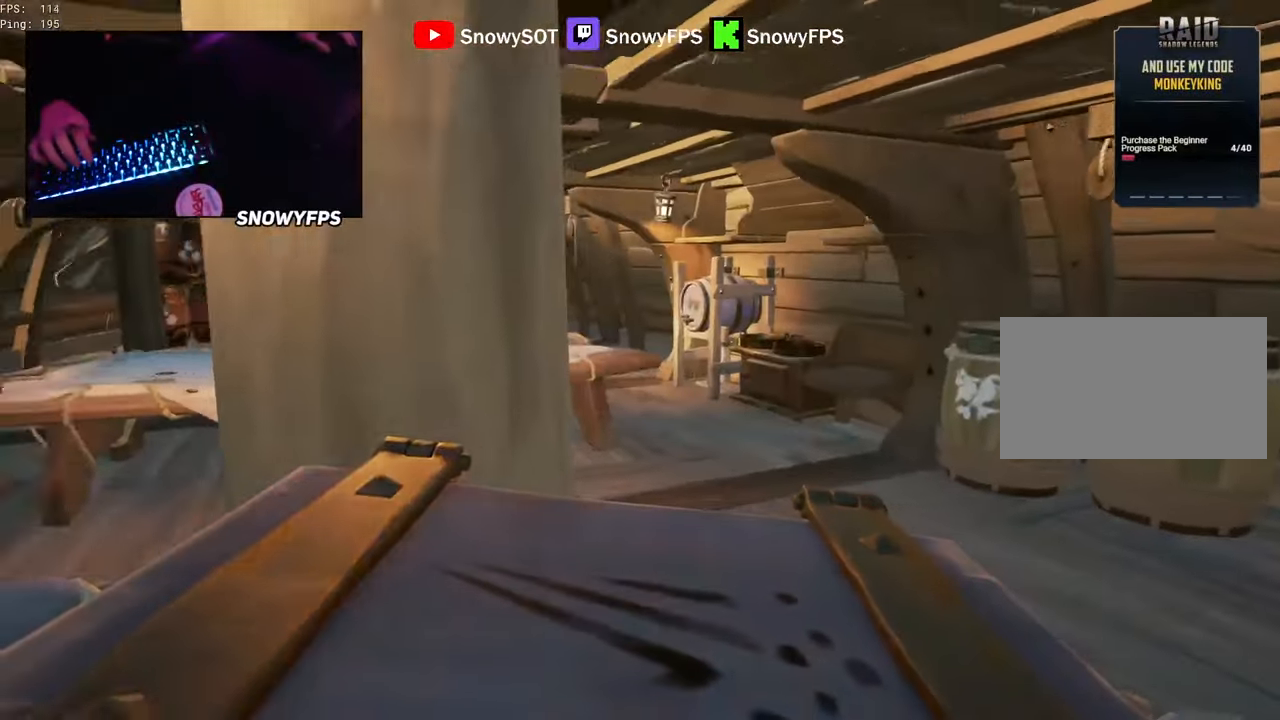
{"keys": ["d", "s"], "mouse": [], "mouse_move": "still", "events": [[133, "d", "down"]]}
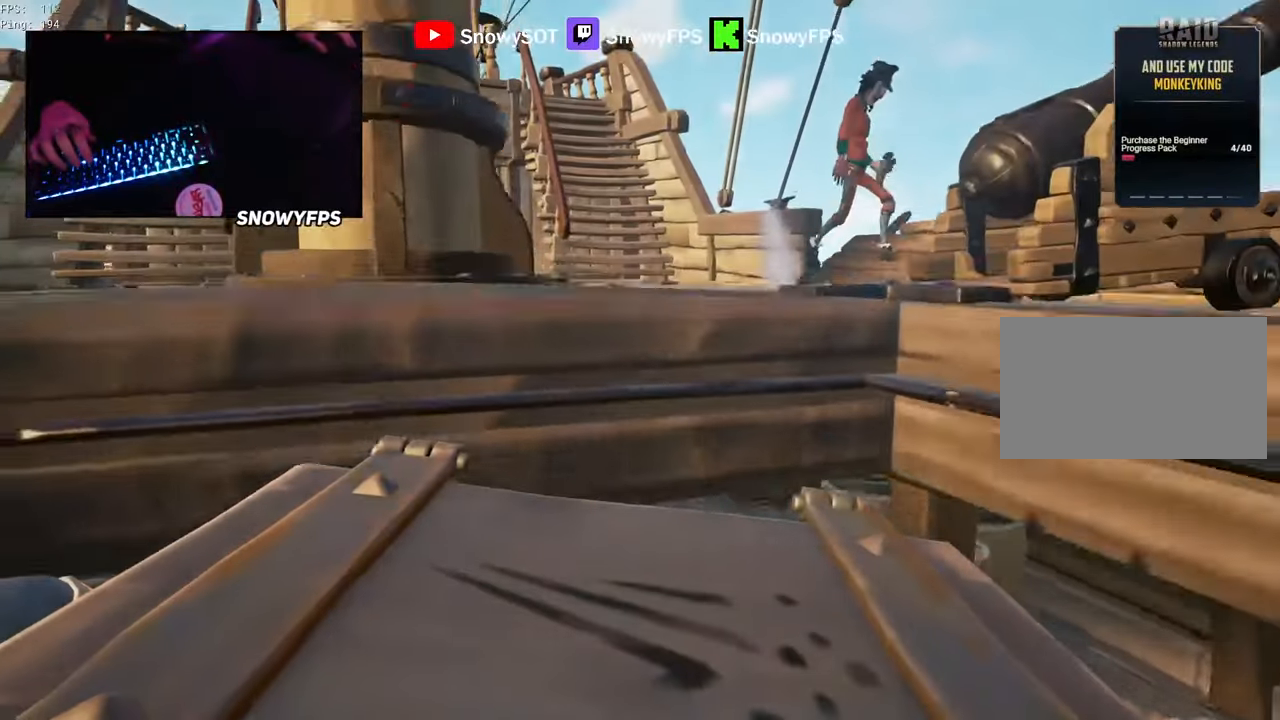
{"keys": ["a", "space", "w"], "mouse": [], "mouse_move": "left", "events": [[17, "d", "up"], [150, "s", "up"], [383, "a", "down"], [383, "w", "down"], [483, "space", "down"]]}
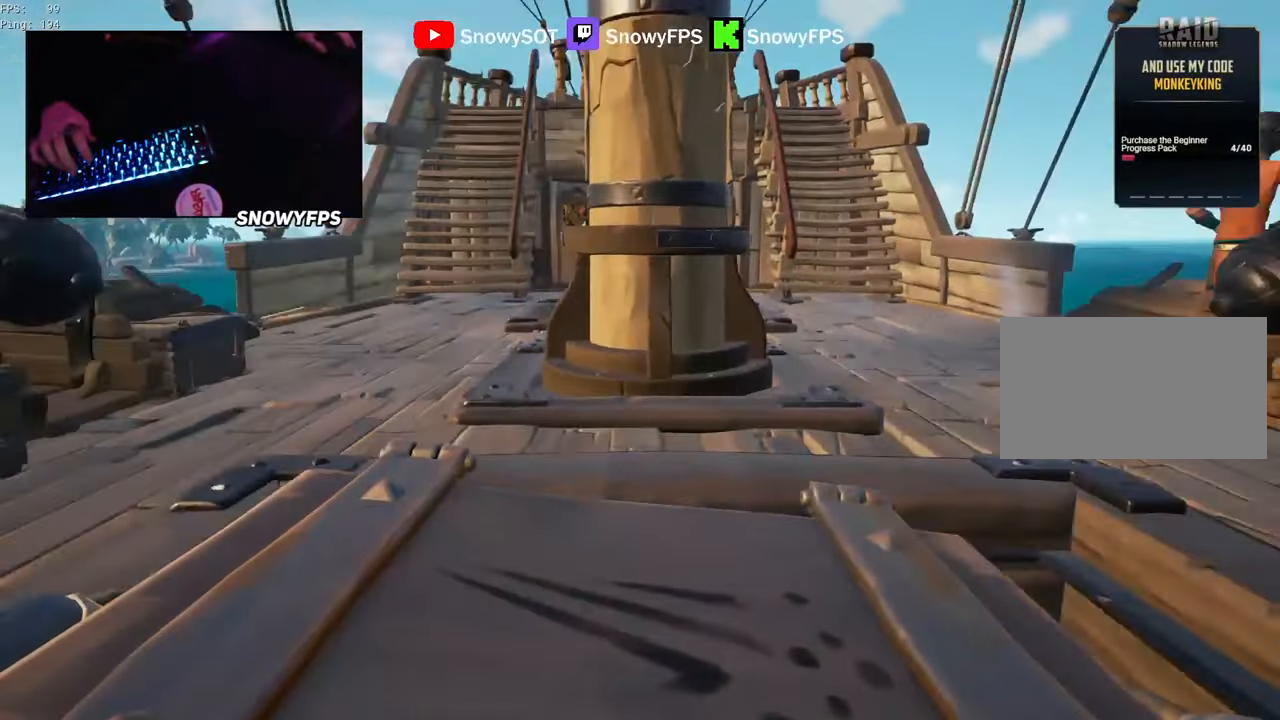
{"keys": ["d", "w"], "mouse": [], "mouse_move": "down-left", "events": [[33, "a", "up"], [117, "space", "up"], [400, "d", "down"]]}
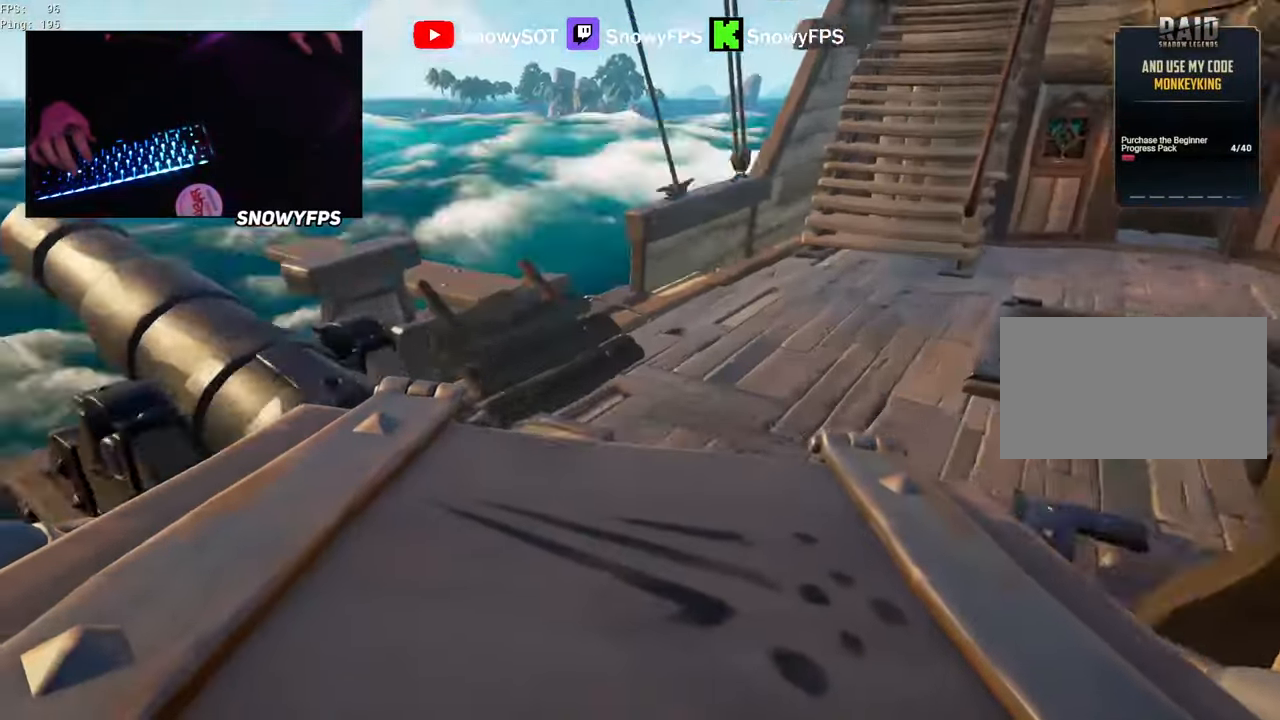
{"keys": [], "mouse": ["right"], "mouse_move": "left", "events": [[83, "d", "up"], [183, "d", "down"], [283, "mouse_right", "down"], [333, "d", "up"], [467, "w", "up"]]}
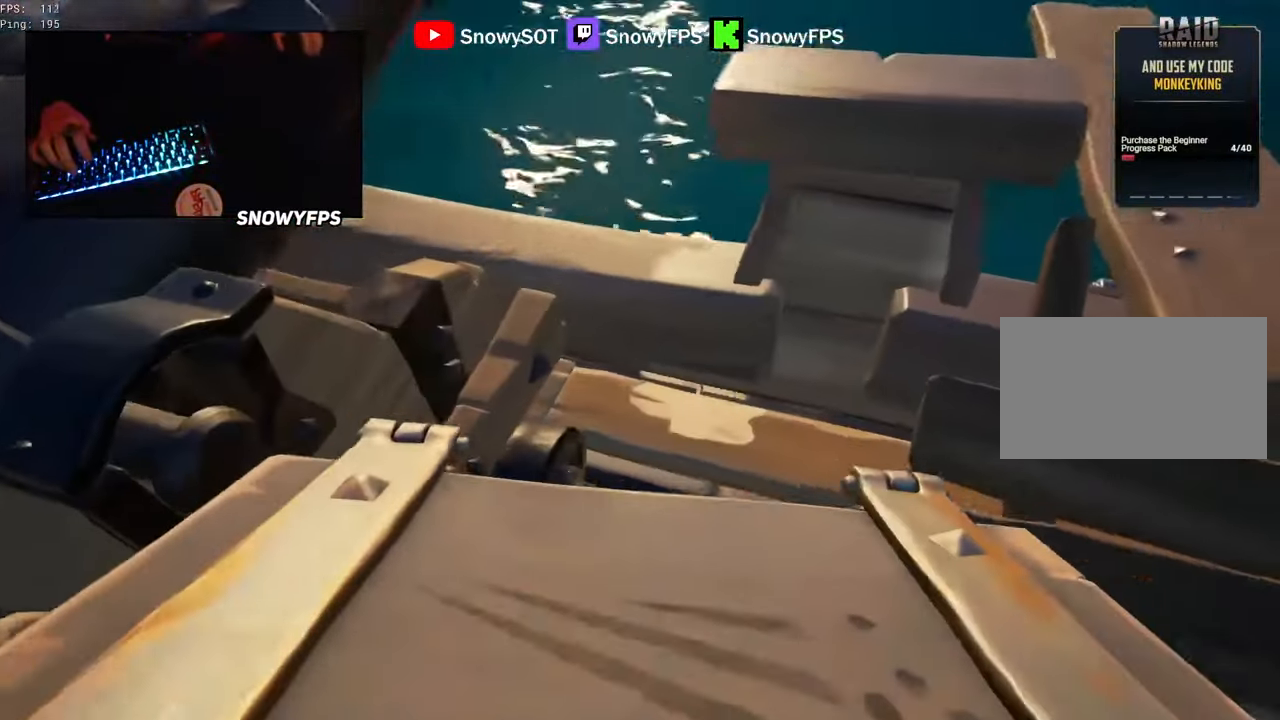
{"keys": [], "mouse": ["right"], "mouse_move": "still", "events": [[67, "d", "down"], [117, "w", "down"], [150, "d", "up"], [250, "w", "up"], [350, "x", "down"], [433, "x", "up"]]}
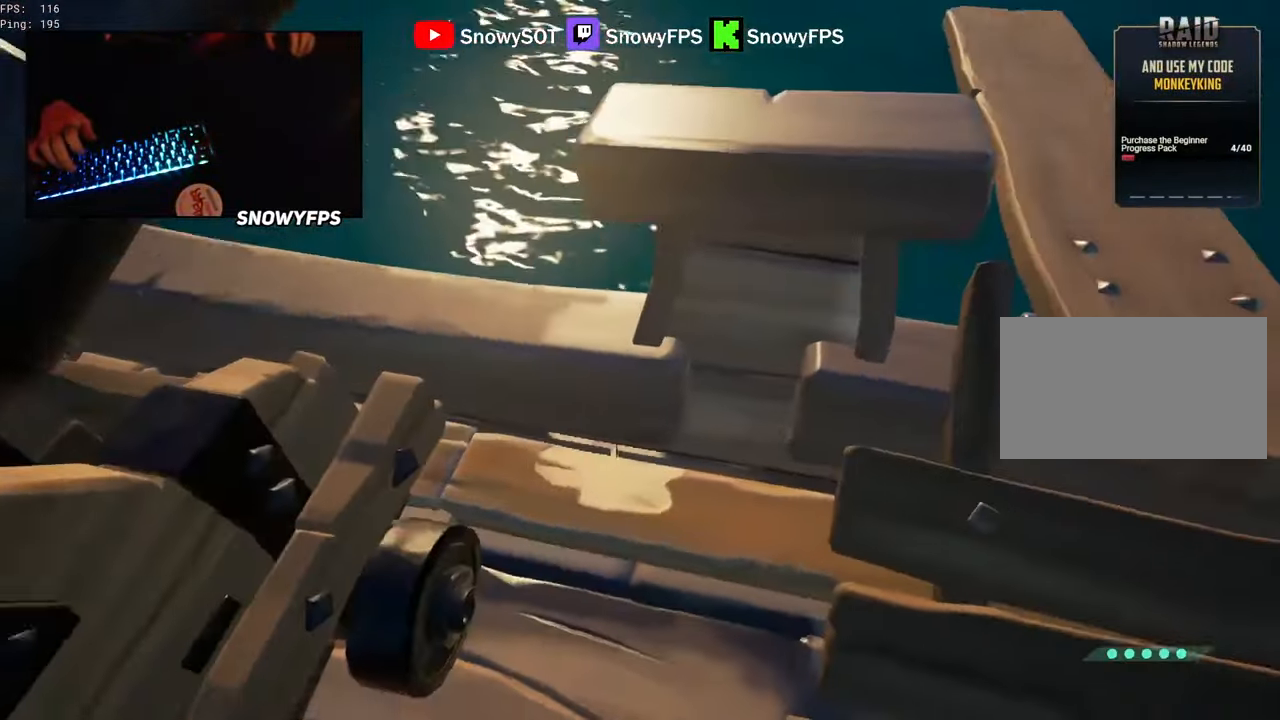
{"keys": ["w"], "mouse": [], "mouse_move": "still", "events": [[33, "mouse_right", "up"], [33, "w", "down"]]}
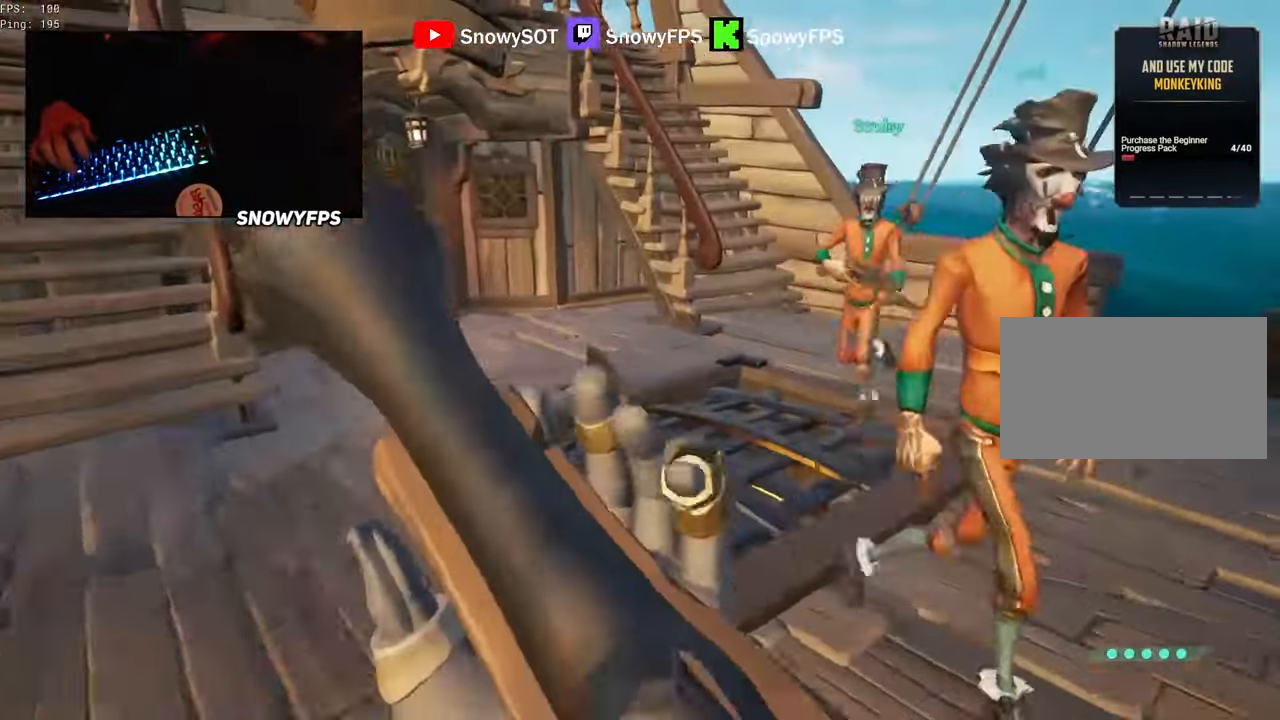
{"keys": ["d"], "mouse": [], "mouse_move": "up", "events": [[50, "mouse_right", "down"], [100, "w", "up"], [150, "mouse_right", "up"], [333, "d", "down"]]}
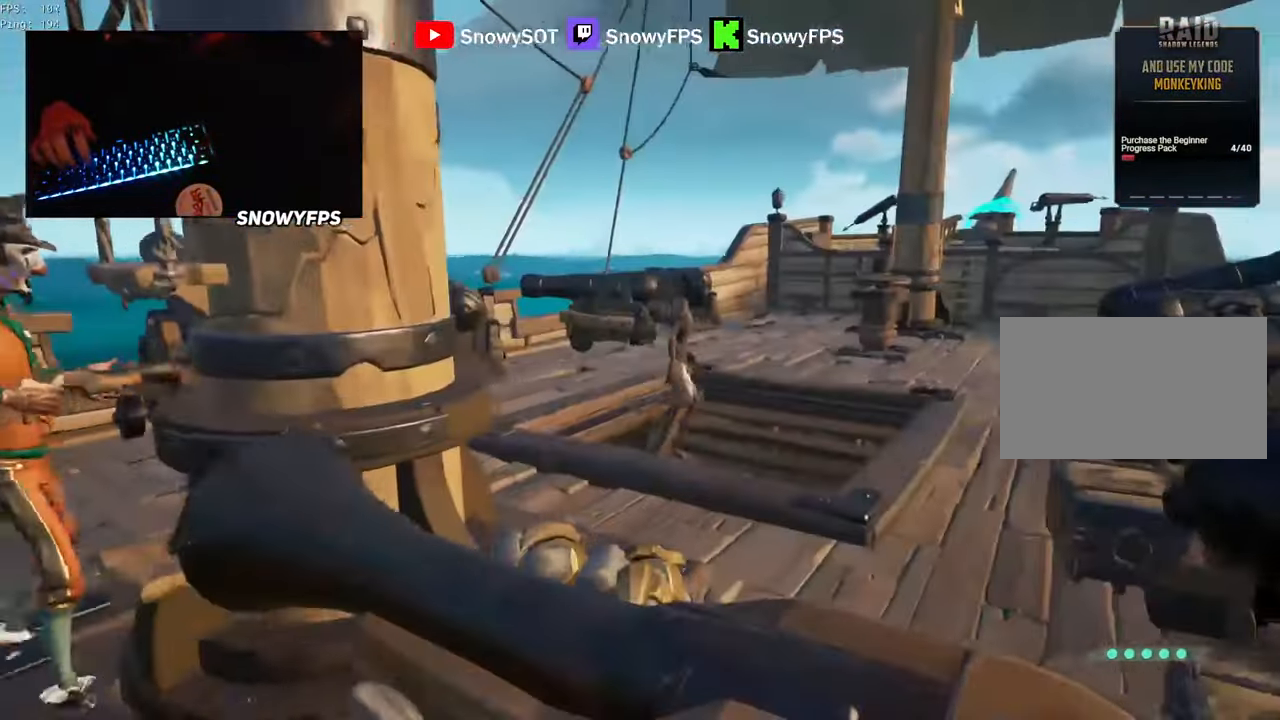
{"keys": ["d", "w"], "mouse": [], "mouse_move": "down"}
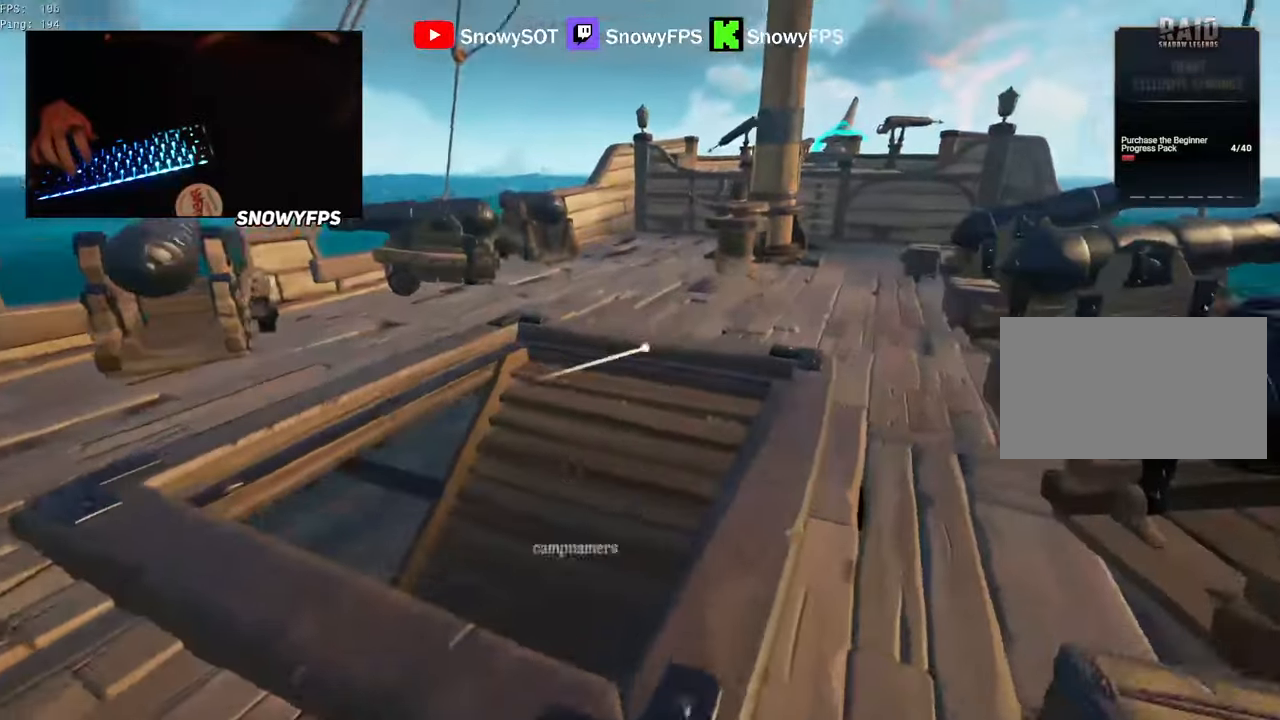
{"keys": ["a", "w"], "mouse": [], "mouse_move": "left", "events": [[33, "d", "up"], [166, "d", "down"], [216, "mouse_right", "down"], [266, "w", "up"], [316, "mouse_right", "up"], [350, "d", "up"], [350, "w", "down"], [450, "a", "down"]]}